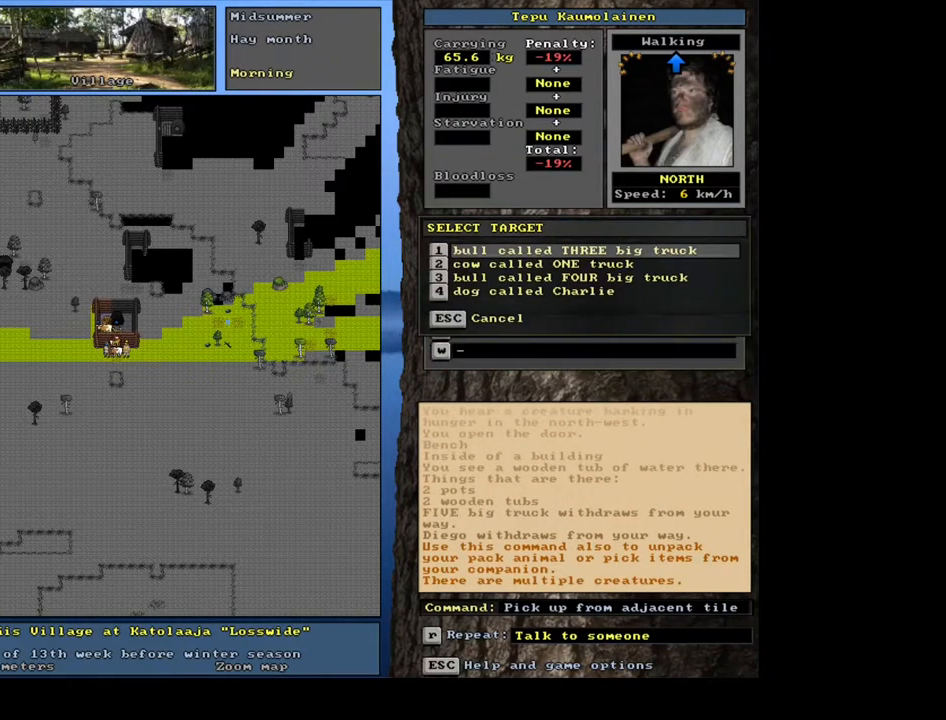
Gameplay with keyboard and mouse; each line is a JSON object with the keys and mouse buttons held at the frame after it. "events" lists presses ("down") and releases ("up") of ".", "/", "0", "1", "2", "3", "4", "5", "6", "7", "8", "9", "a", "alt_l", "alt_r", "b", "backslash", "backspace", "c", "caps_lock", "comma", "ctrl_l", "ctrl_r", "d", "down", "e", "equals", "escape", "f", "f1", "f10", "f11", "f12", "f2", "f3", "f4", "f5", "f6", "f7", "f8", "f9", "g", "h", "i", "j", "k", "l", "lbracket", "left", "m", "minus", "n", "num0", "num1", "num2", "num3", "num4", "num5", "num6", "num7", "num8", "num9", "o", "p", "q", "quote", "r", "rbracket", "return", "right", "s", "semicolon", "shift_l", "shift_r", "space", "super_l", "super_r", "t", "tab", "tilde", "u", "up", "v", "w", "x", "y", "z", "mouse_left", "mouse_wheel", "mouse_right", "mouse_mb4" and "mouse_mb5" between this image and that frame as [ms after this image, input, new state], when the widget could be followed in between. "mouse_left", "mouse_wheel", "mouse_right", "mouse_mb4", "mouse_mb5" = the "left", "wheel", "right", "mb4", "mb5" buttons of the "mouse" list. No other keys are recorded. "wheel" means that the mouse wheel is clicked or scrolled. Mouse movement is not recorded. Not read: other_keys.
{"keys": [], "mouse": [], "events": []}
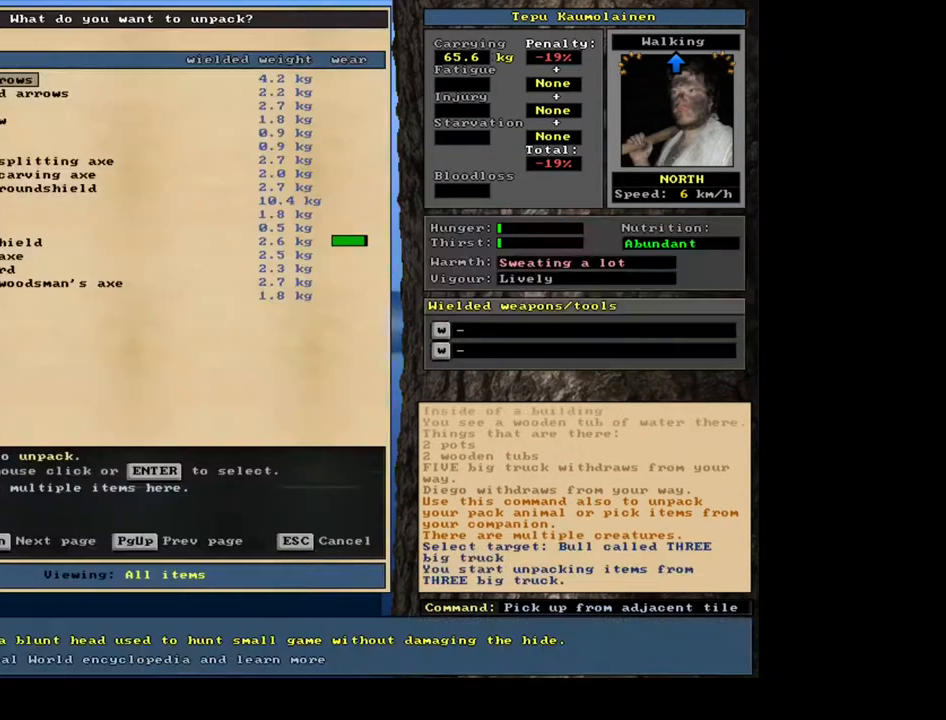
{"keys": [], "mouse": [], "events": []}
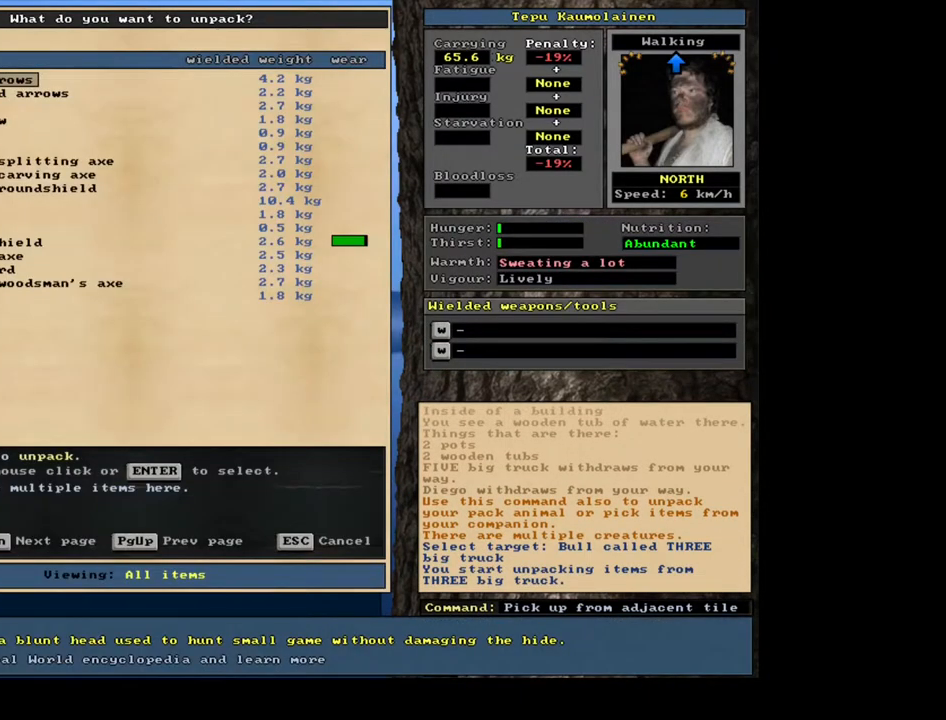
{"keys": [], "mouse": [], "events": []}
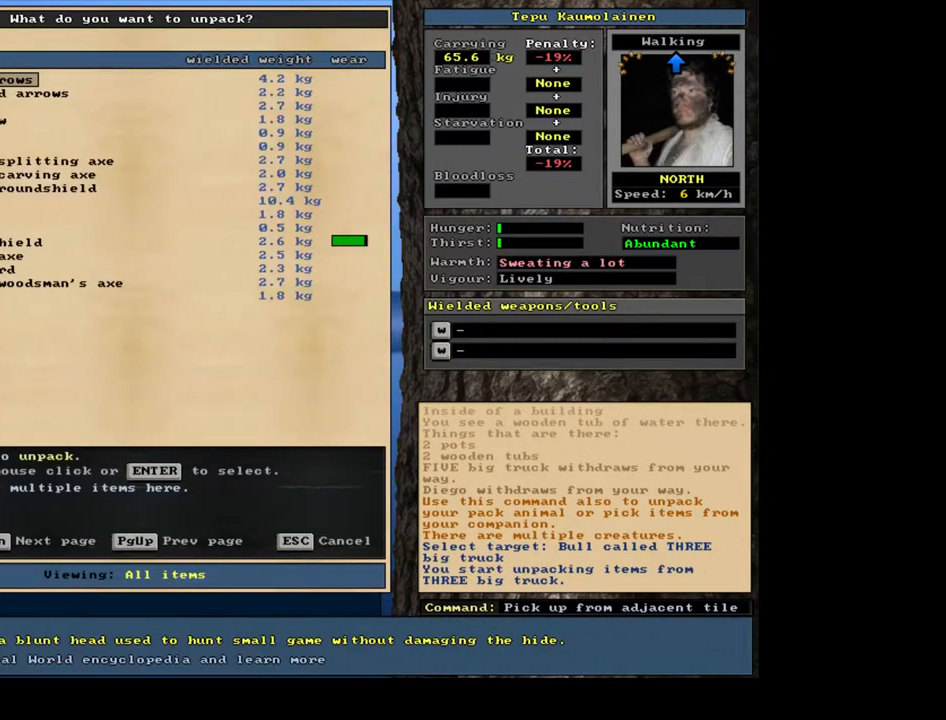
{"keys": [], "mouse": [], "events": []}
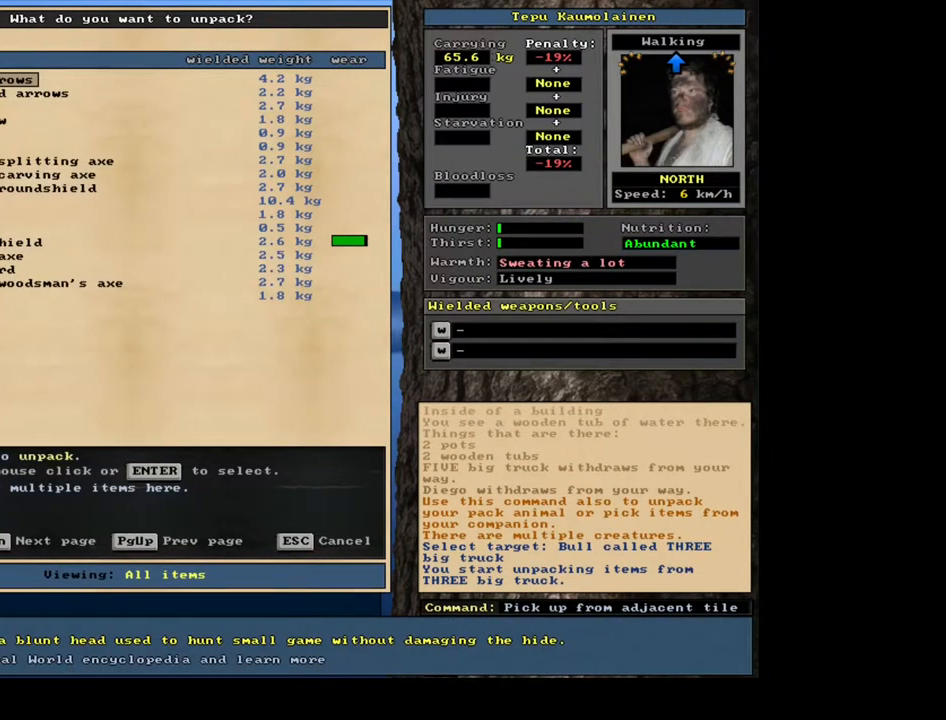
{"keys": [], "mouse": [], "events": []}
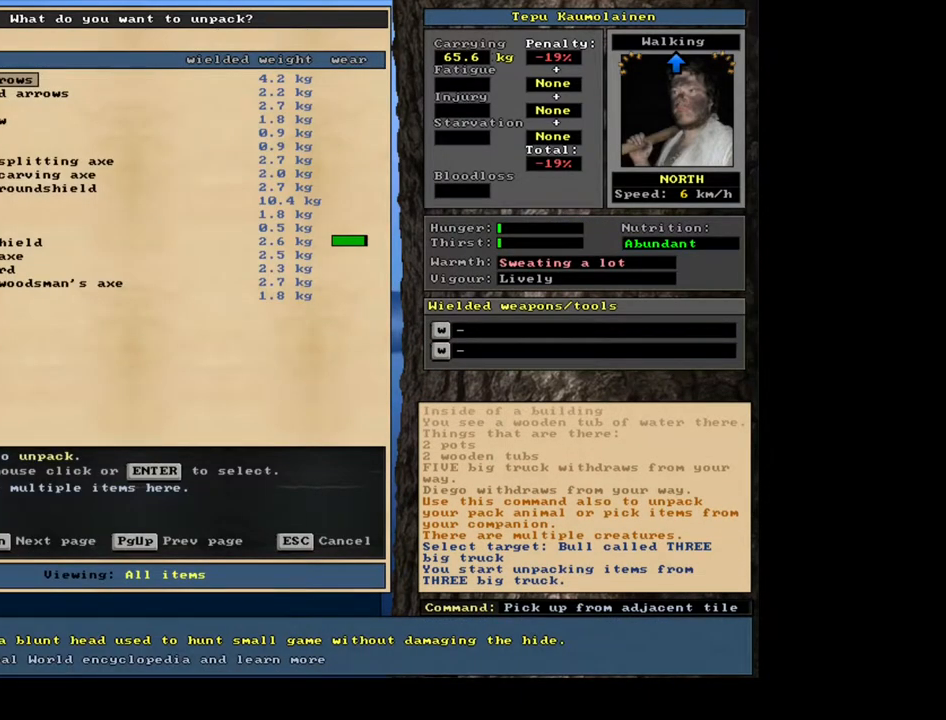
{"keys": [], "mouse": [], "events": []}
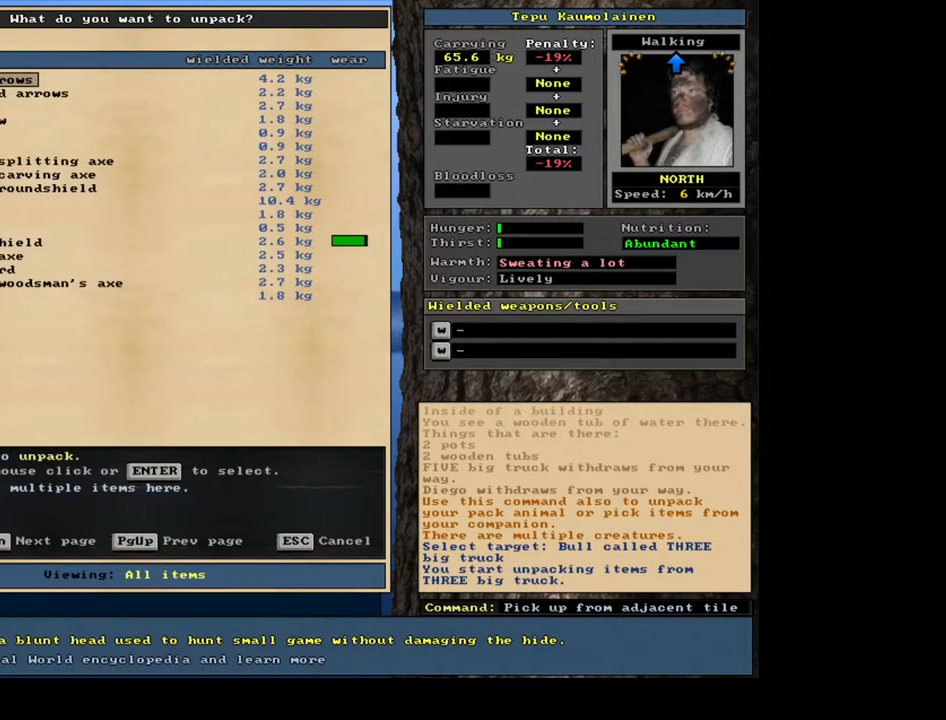
{"keys": [], "mouse": [], "events": []}
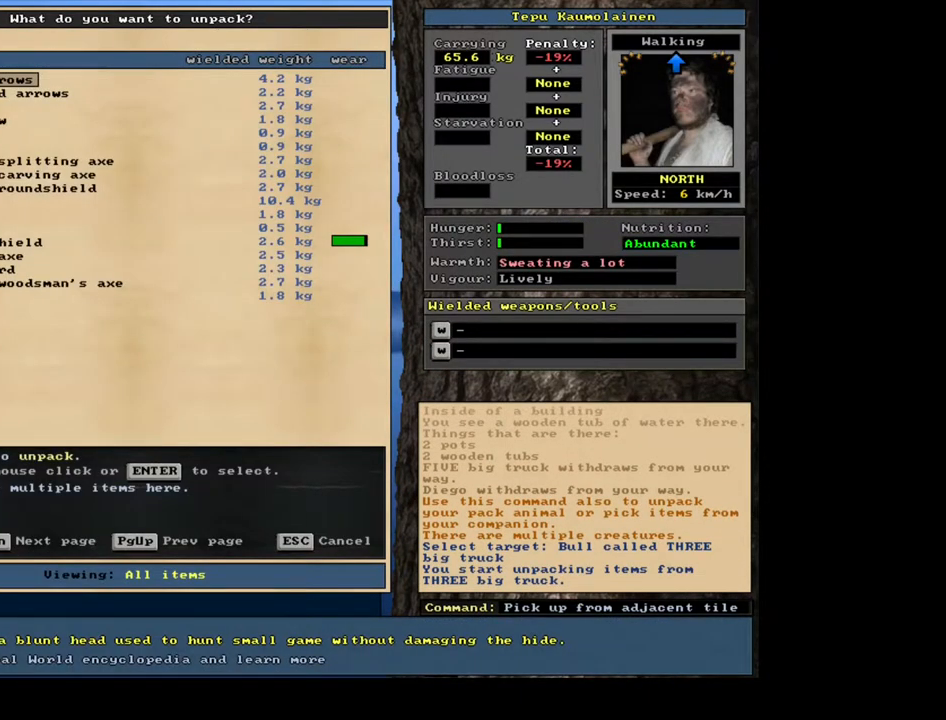
{"keys": [], "mouse": [], "events": []}
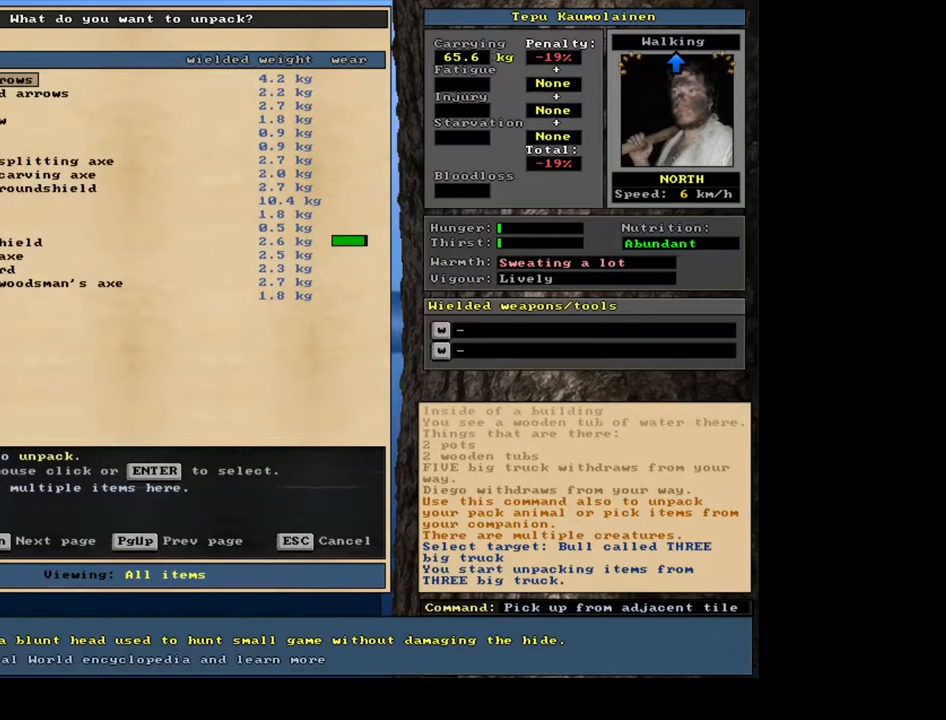
{"keys": ["num2"], "mouse": [], "events": [[150, "num2", "down"]]}
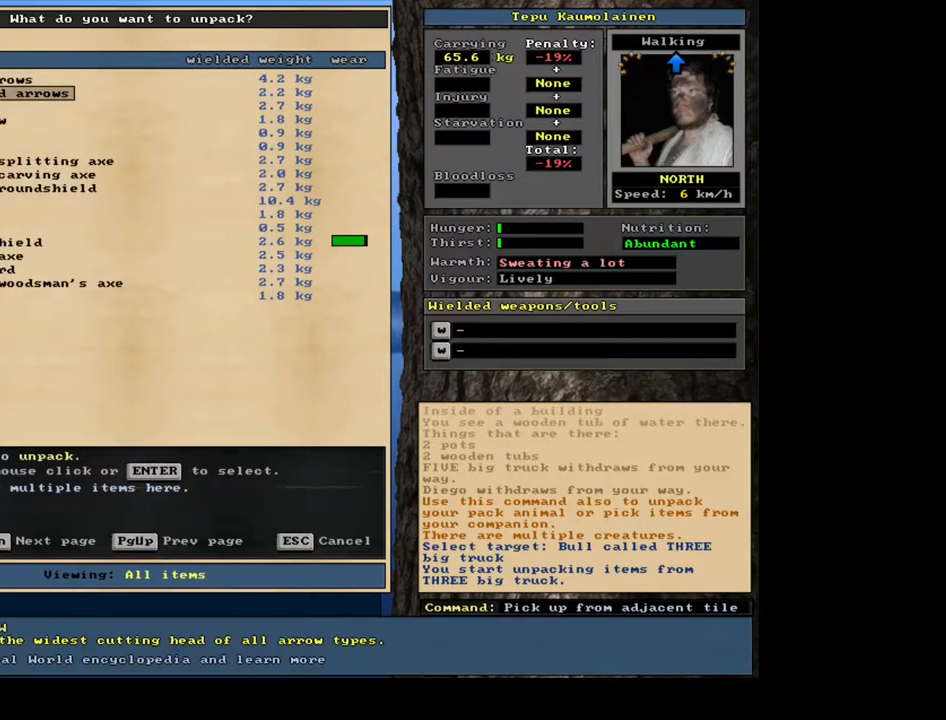
{"keys": [], "mouse": [], "events": [[150, "num2", "up"], [167, "num2", "down"], [183, "num2", "up"], [400, "num2", "down"], [483, "num2", "up"]]}
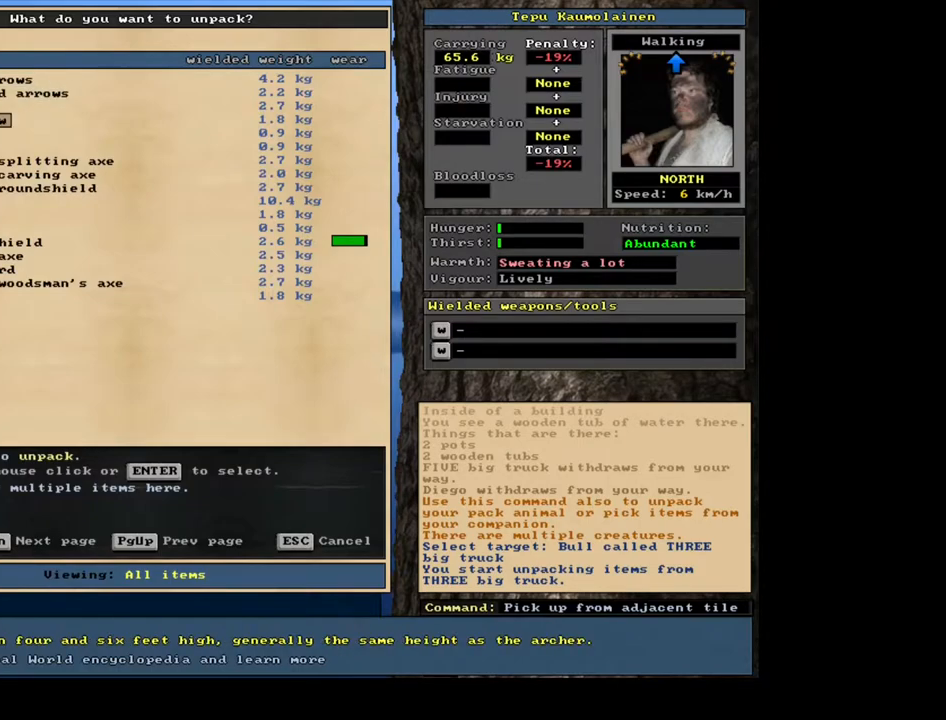
{"keys": [], "mouse": [], "events": [[117, "num2", "down"], [200, "num2", "up"], [333, "num2", "down"], [417, "num2", "up"]]}
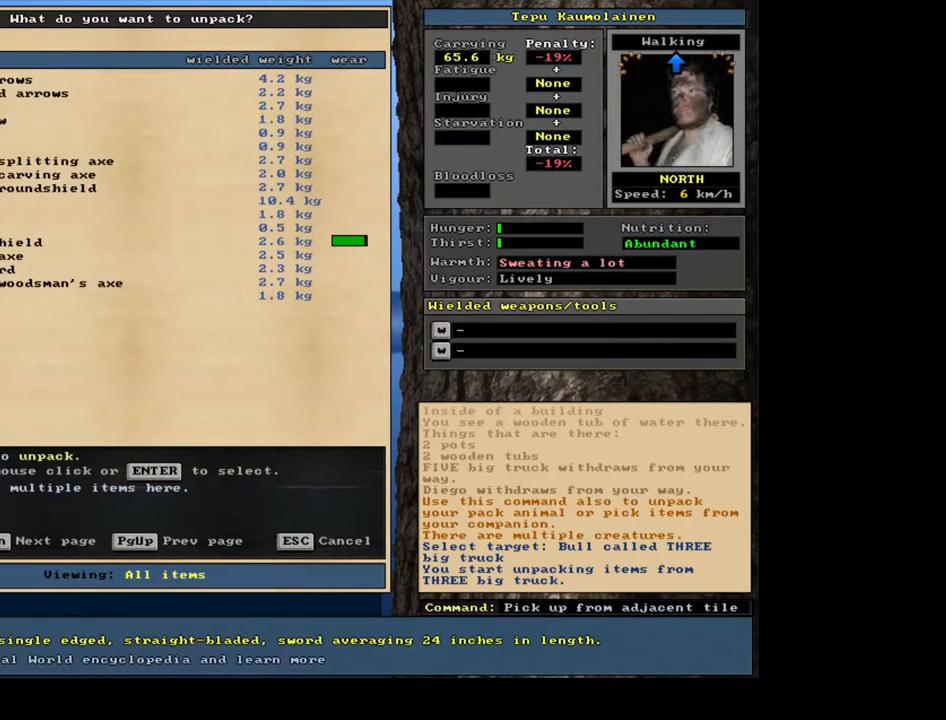
{"keys": [], "mouse": [], "events": []}
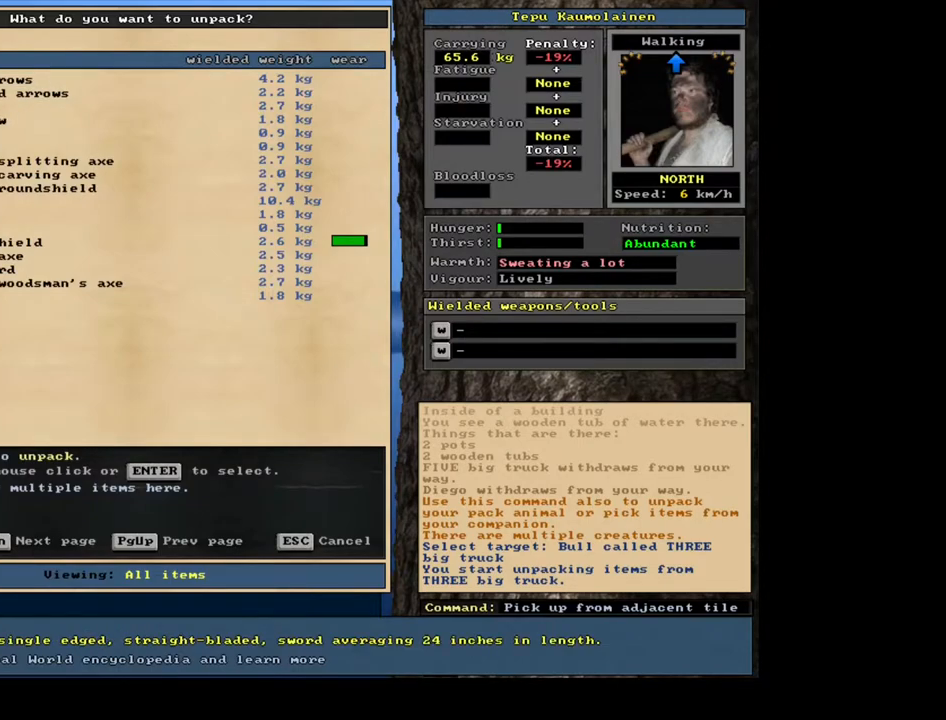
{"keys": [], "mouse": [], "events": []}
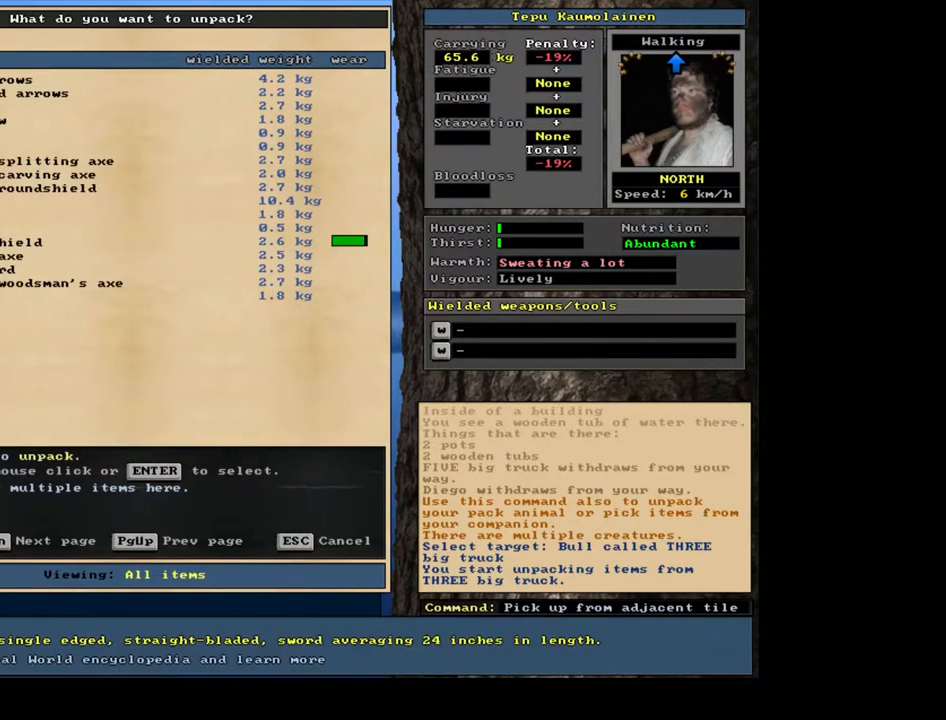
{"keys": [], "mouse": [], "events": []}
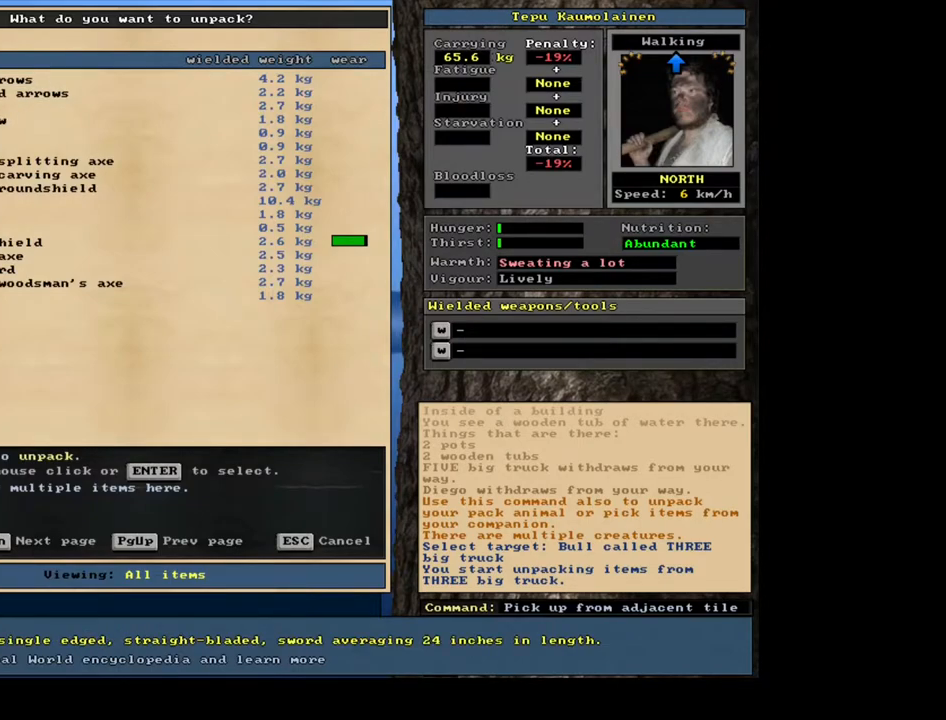
{"keys": ["num2"], "mouse": [], "events": [[67, "num2", "down"], [167, "num2", "up"], [283, "num2", "down"], [350, "num2", "up"], [450, "num2", "down"]]}
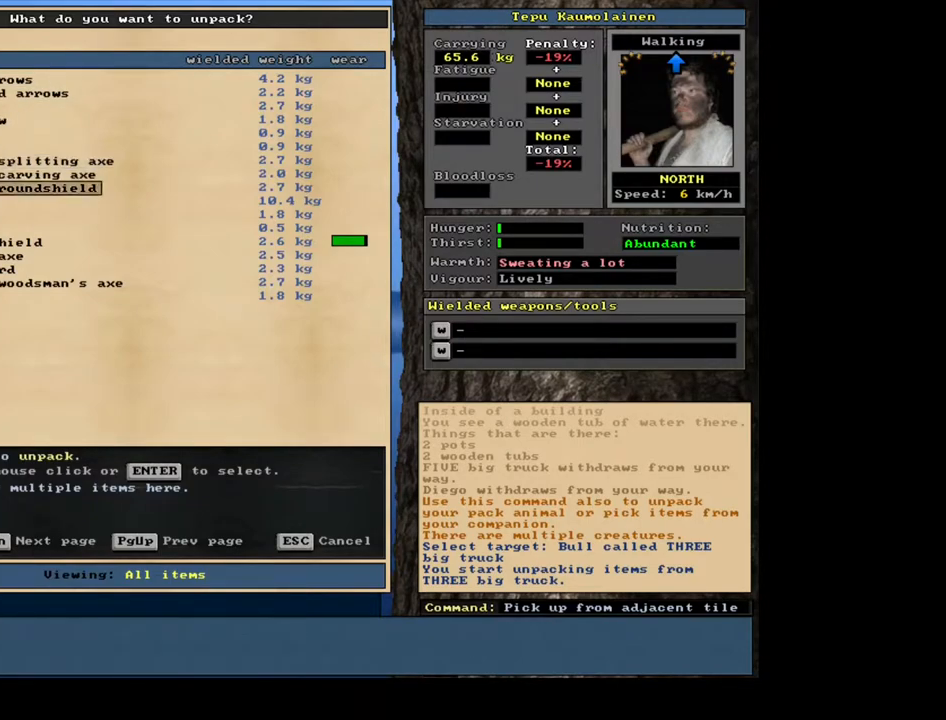
{"keys": [], "mouse": [], "events": [[17, "num2", "up"], [117, "num2", "down"], [183, "num2", "up"]]}
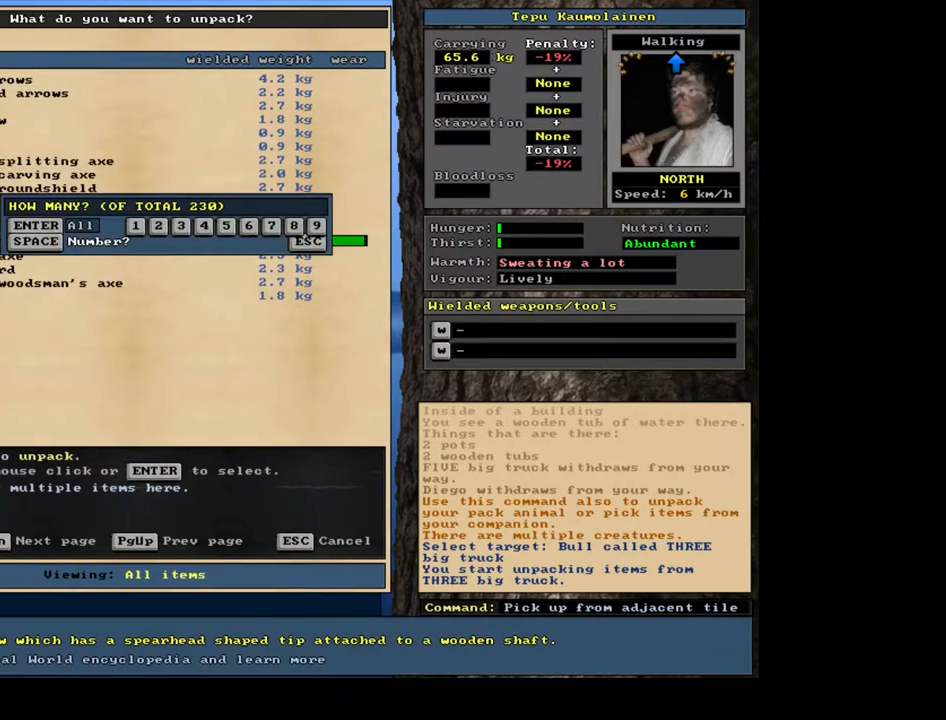
{"keys": ["space"], "mouse": [], "events": [[417, "space", "down"]]}
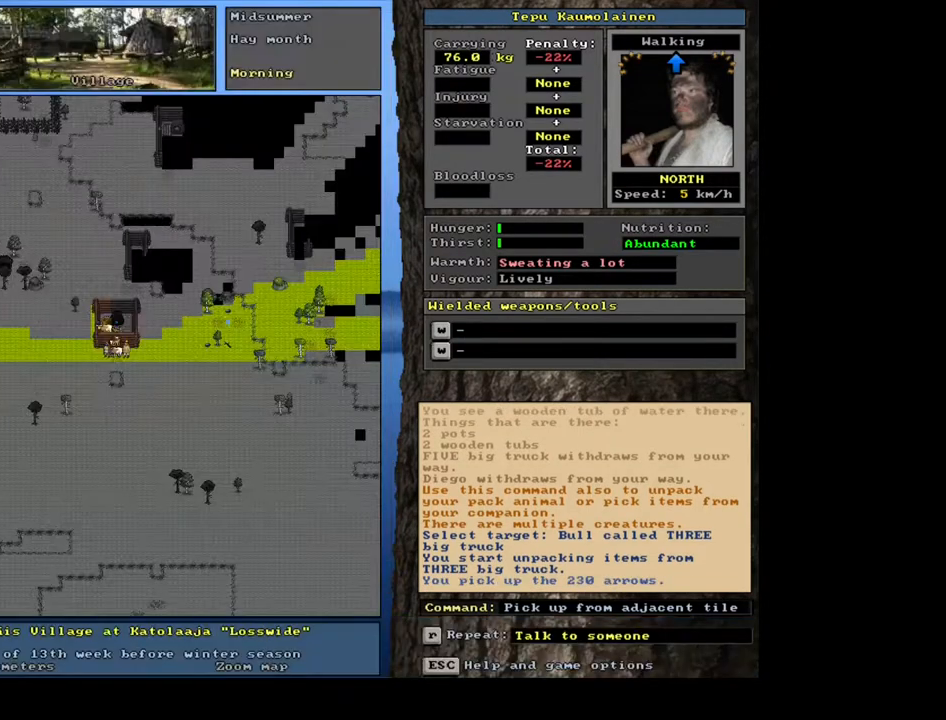
{"keys": [], "mouse": [], "events": [[17, "space", "up"]]}
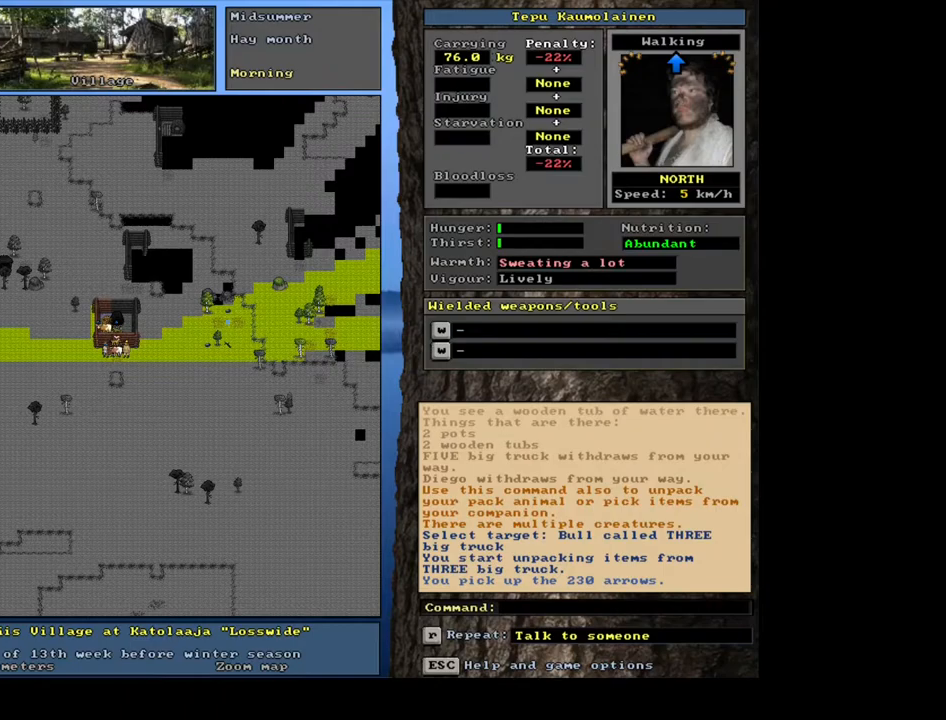
{"keys": ["shift_l"], "mouse": [], "events": [[117, "shift_l", "down"], [283, "c", "down"], [383, "c", "up"]]}
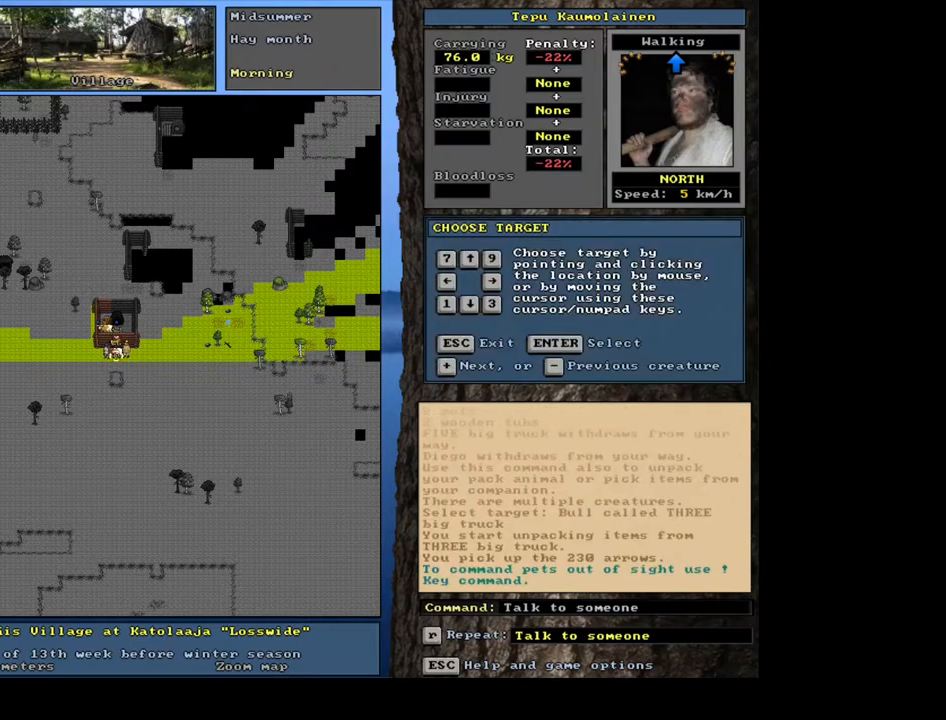
{"keys": ["shift_l"], "mouse": [], "events": [[33, "equals", "down"], [83, "equals", "up"], [200, "equals", "down"], [283, "equals", "up"], [367, "equals", "down"], [467, "equals", "up"]]}
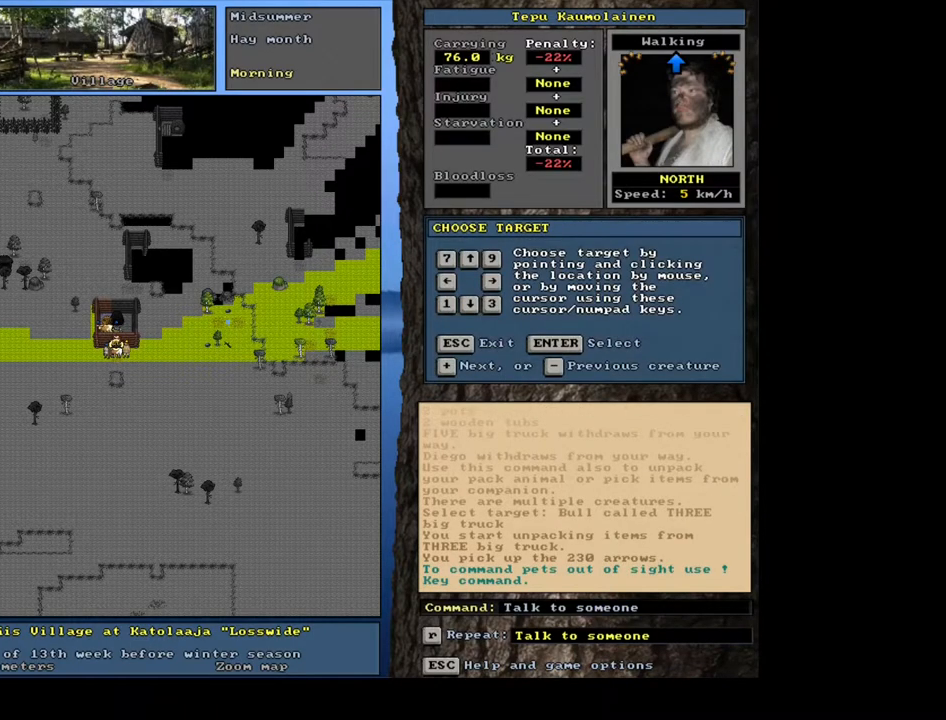
{"keys": ["shift_l"], "mouse": [], "events": [[83, "equals", "down"], [150, "equals", "up"], [233, "equals", "down"], [300, "equals", "up"], [417, "equals", "down"], [500, "equals", "up"]]}
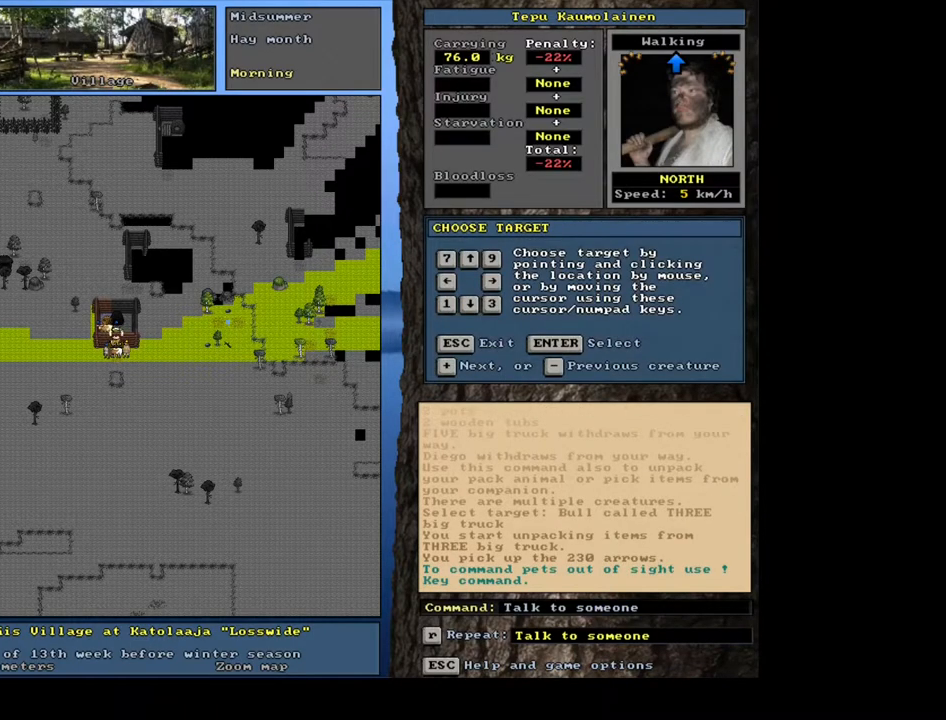
{"keys": ["shift_l"], "mouse": [], "events": [[83, "equals", "down"], [167, "equals", "up"], [317, "equals", "down"], [367, "equals", "up"]]}
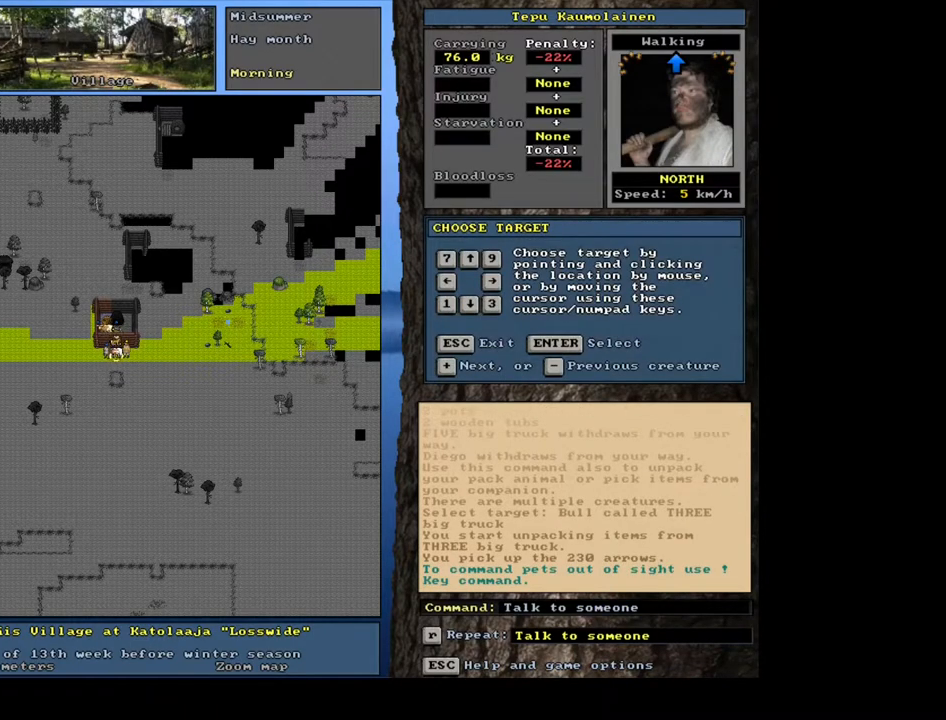
{"keys": [], "mouse": [], "events": [[217, "minus", "down"], [317, "minus", "up"], [500, "shift_l", "up"]]}
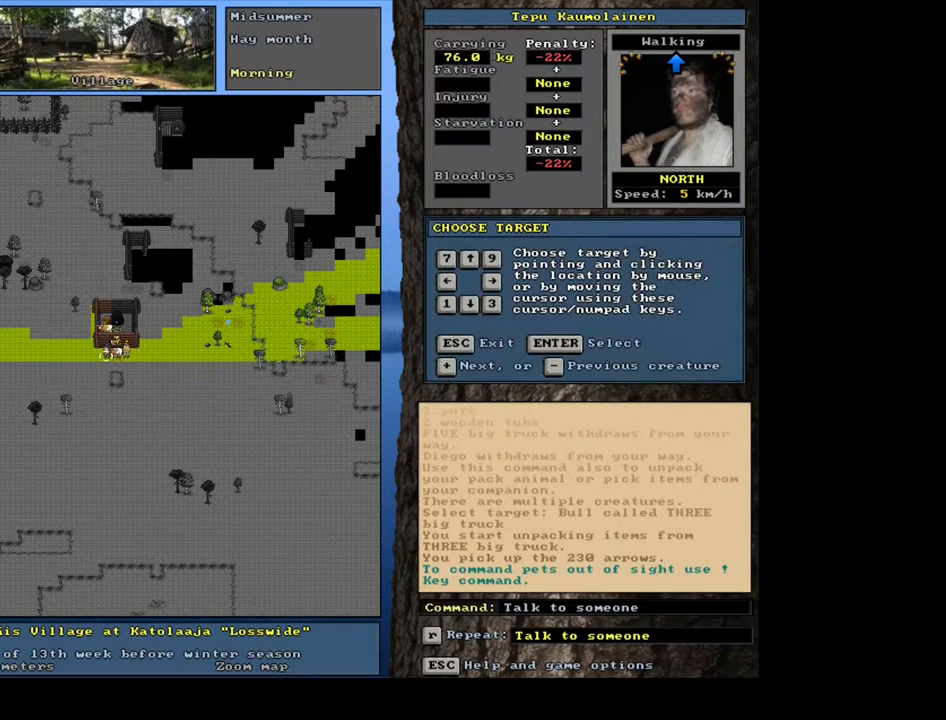
{"keys": ["b"], "mouse": [], "events": [[83, "return", "down"], [117, "return", "up"], [467, "b", "down"]]}
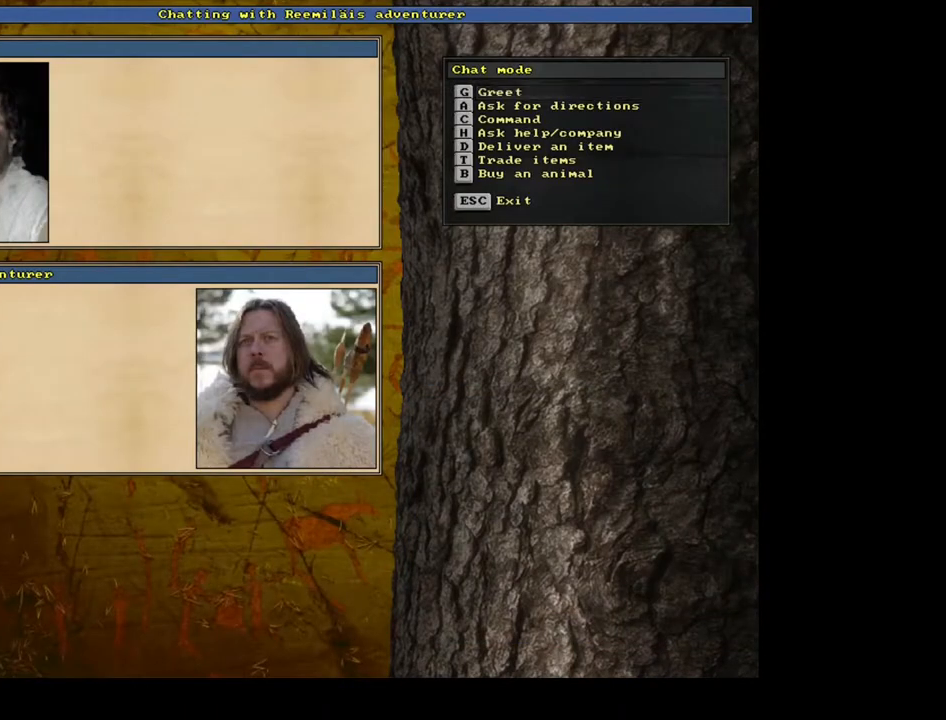
{"keys": [], "mouse": [], "events": [[67, "b", "up"]]}
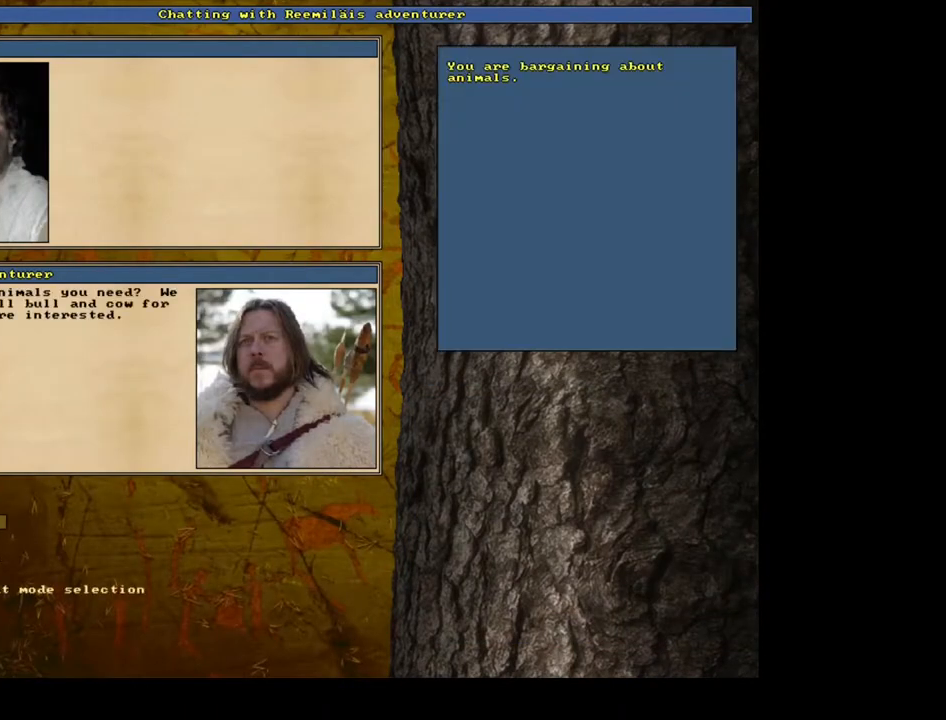
{"keys": [], "mouse": [], "events": []}
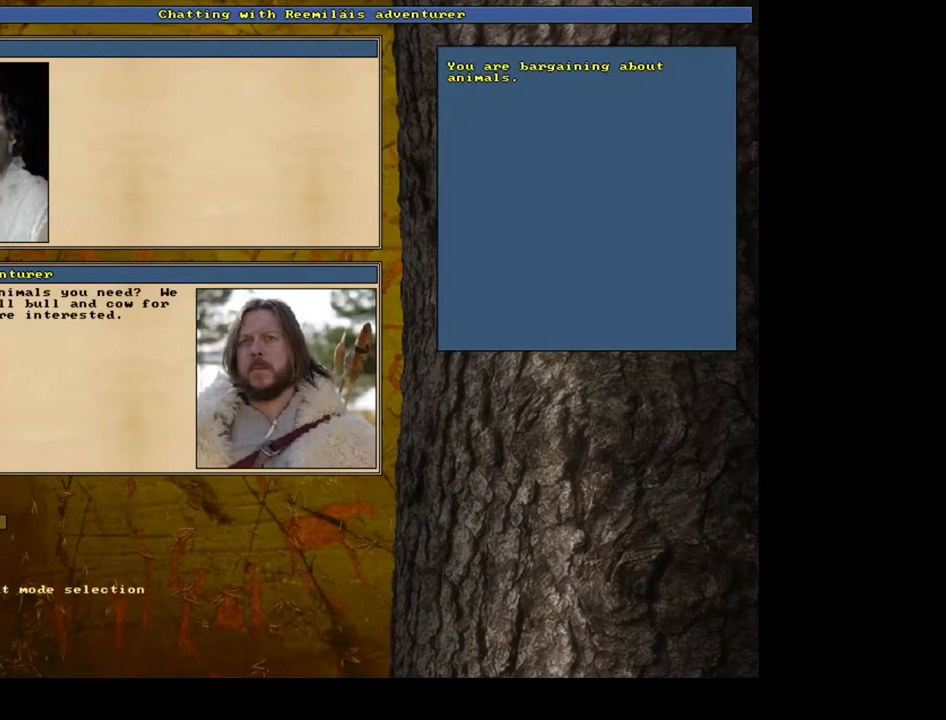
{"keys": [], "mouse": [], "events": []}
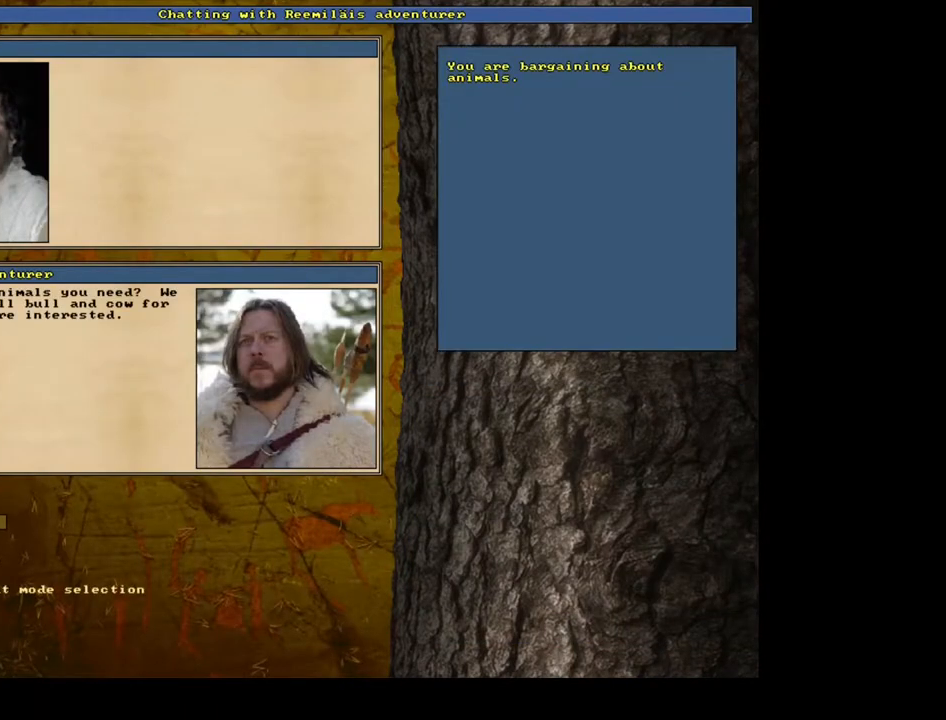
{"keys": ["t"], "mouse": [], "events": [[183, "0", "down"], [267, "0", "up"], [417, "t", "down"]]}
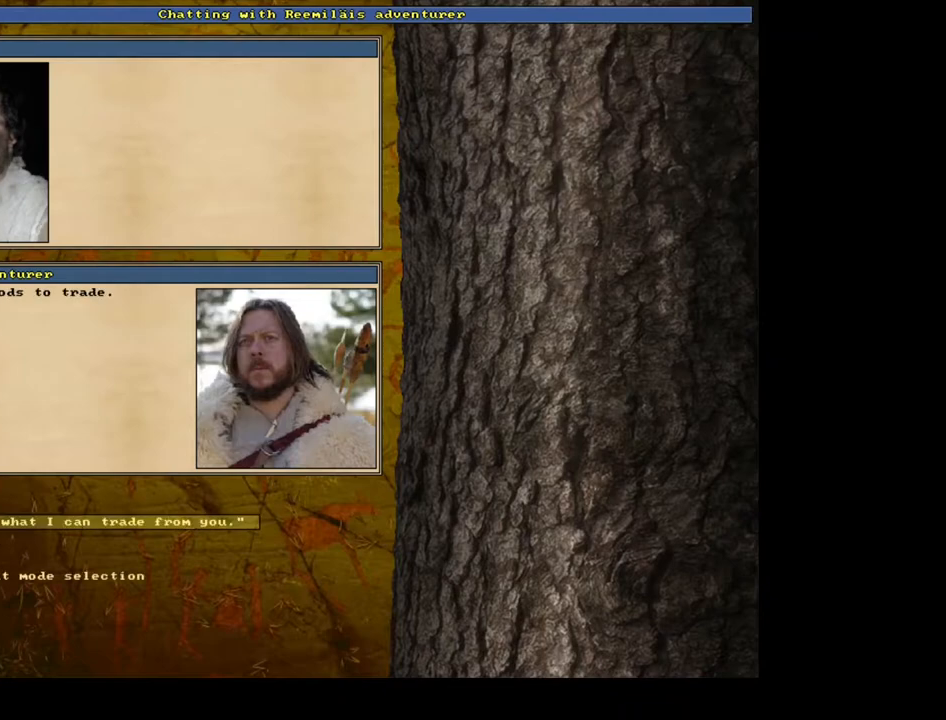
{"keys": ["return"], "mouse": [], "events": [[50, "t", "up"], [450, "return", "down"]]}
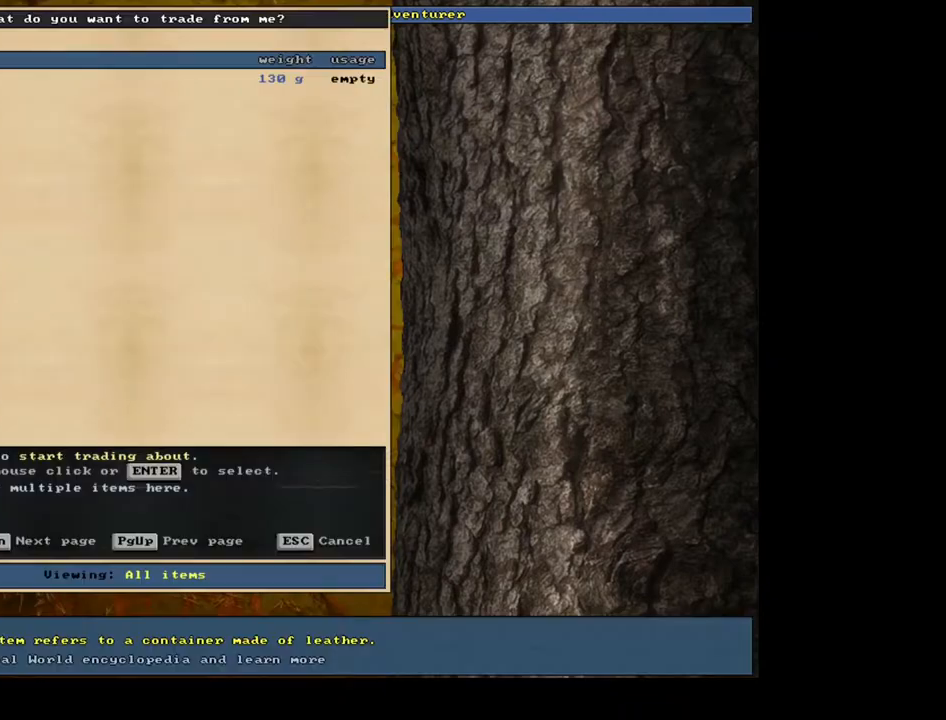
{"keys": ["return"], "mouse": [], "events": [[33, "return", "up"], [433, "return", "down"]]}
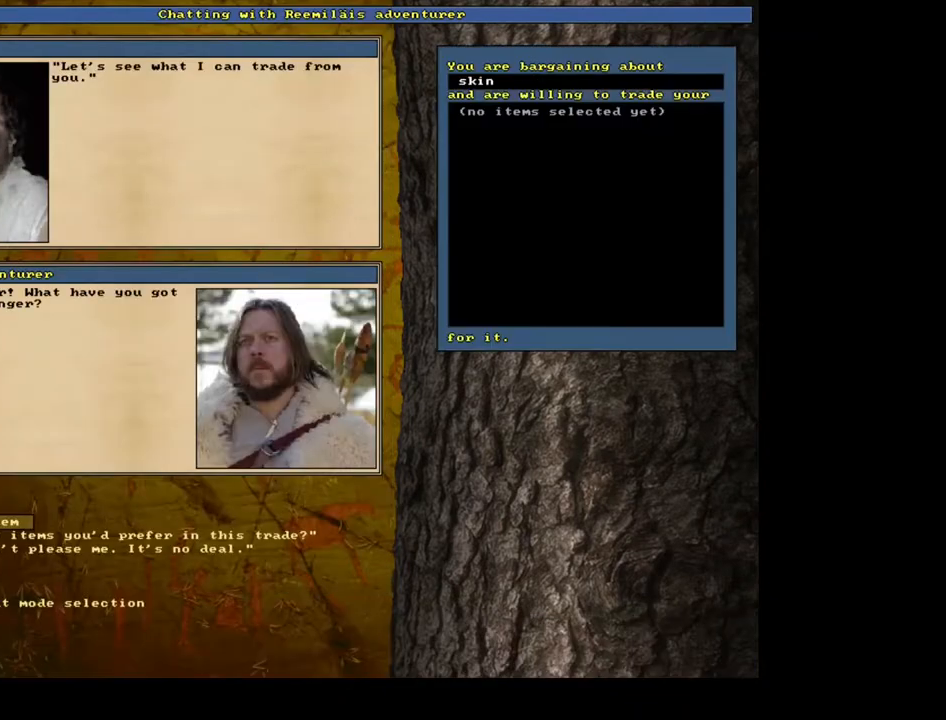
{"keys": [], "mouse": [], "events": [[33, "return", "up"], [100, "space", "down"], [200, "space", "up"]]}